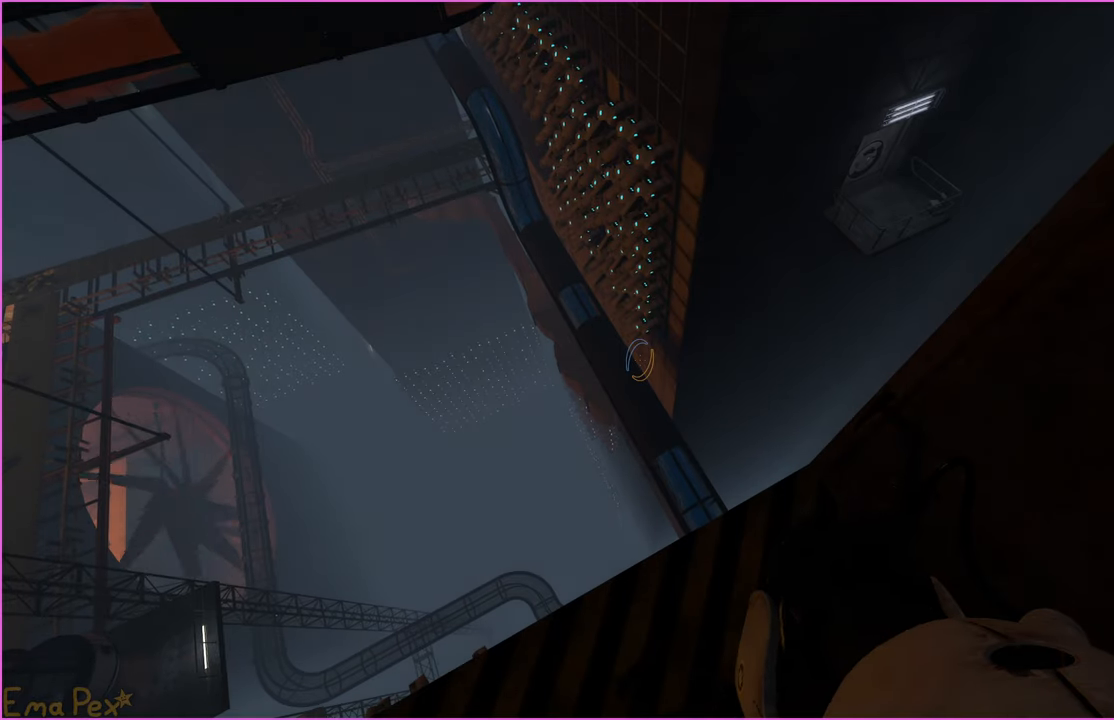
Gameplay with keyboard and mouse; each line is a JSON object with the keys and mouse buttons held at the frame after it. "events" lists presses ("down") and releases ("up") of "1", "2", "3", "4", "5", "a", "alt", "b", "c", "ctrl", "d", "down", "e", "escape", "f", "g", "left", "q", "r", "right", "s", "shift", "space", "t", "tab", "up", "v", "w", "x", "z", "mouse_left", "mouse_right" and "mouse_mb4" between this image and that frame as [ms after this image, input, new state], when the widget could be followed in between. "mouse_left", "mouse_right", "mouse_mb4" = the "left", "right", "mb4" buttons of the "mouse" list. No other keys are recorded. Mouse movement is not recorded.
{"keys": ["d", "w"], "mouse": [], "events": [[240, "d", "down"], [300, "w", "down"]]}
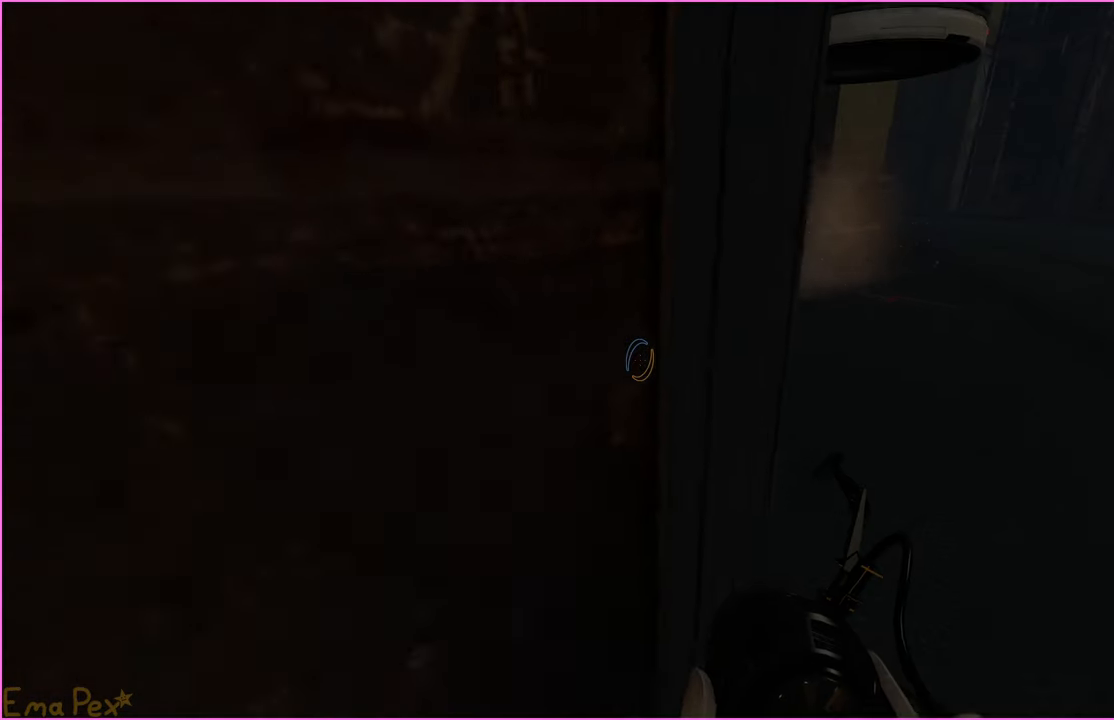
{"keys": ["w"], "mouse": [], "events": [[460, "d", "up"]]}
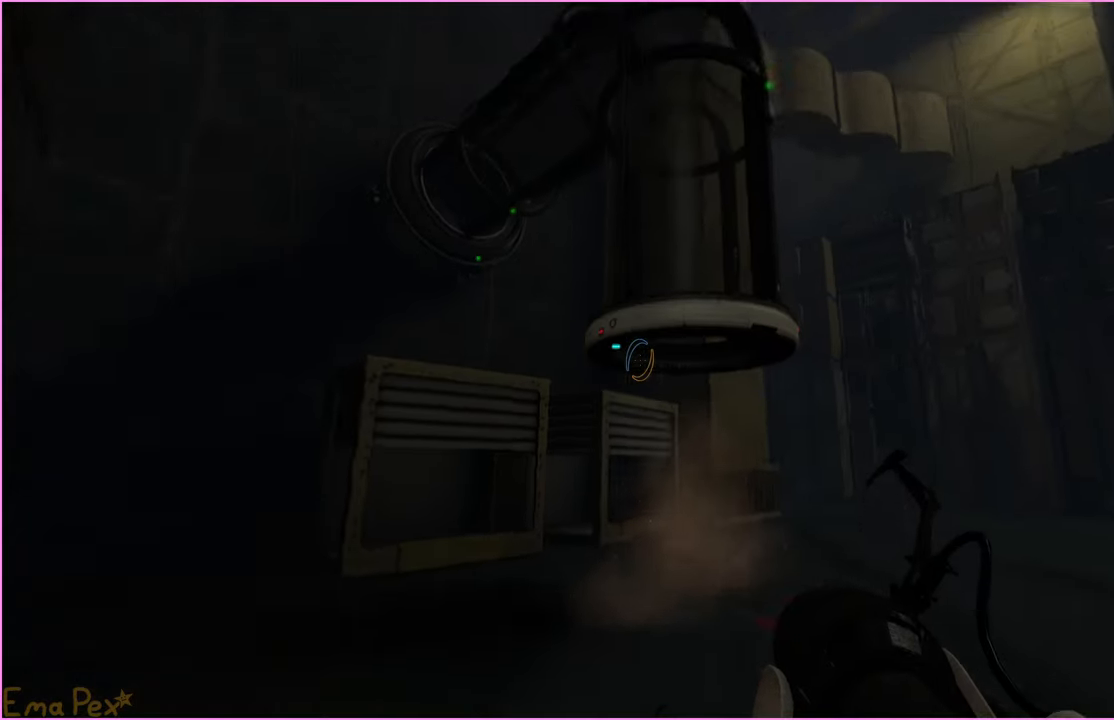
{"keys": ["a", "w"], "mouse": [], "events": [[460, "a", "down"]]}
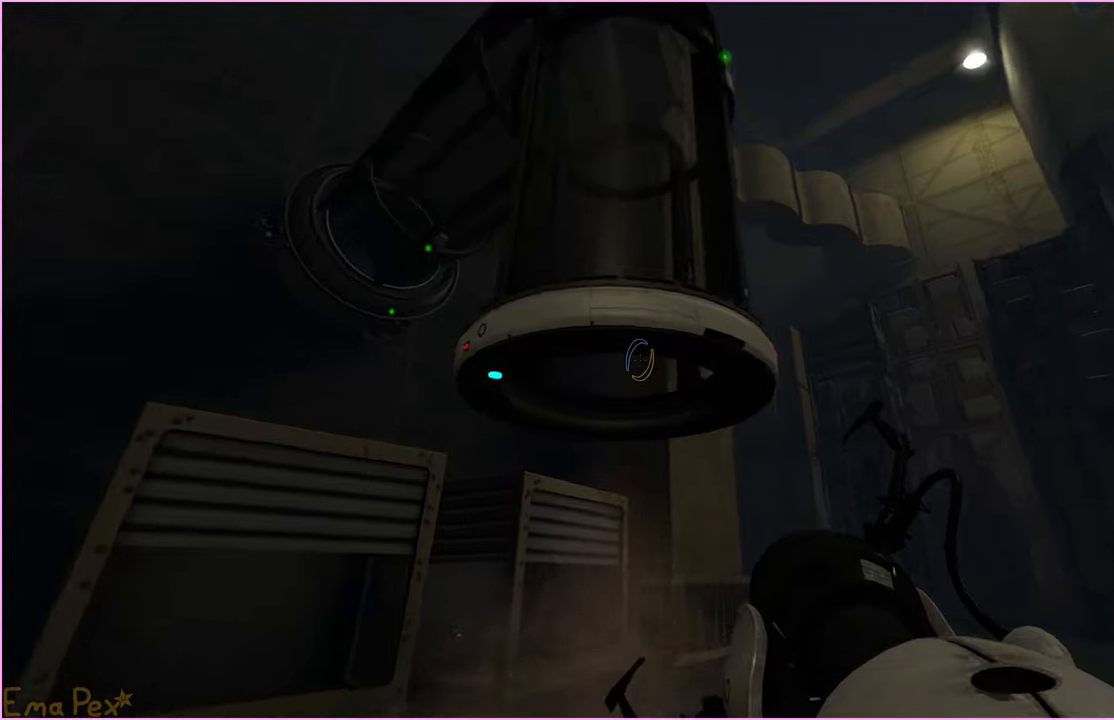
{"keys": ["a"], "mouse": [], "events": [[160, "w", "up"]]}
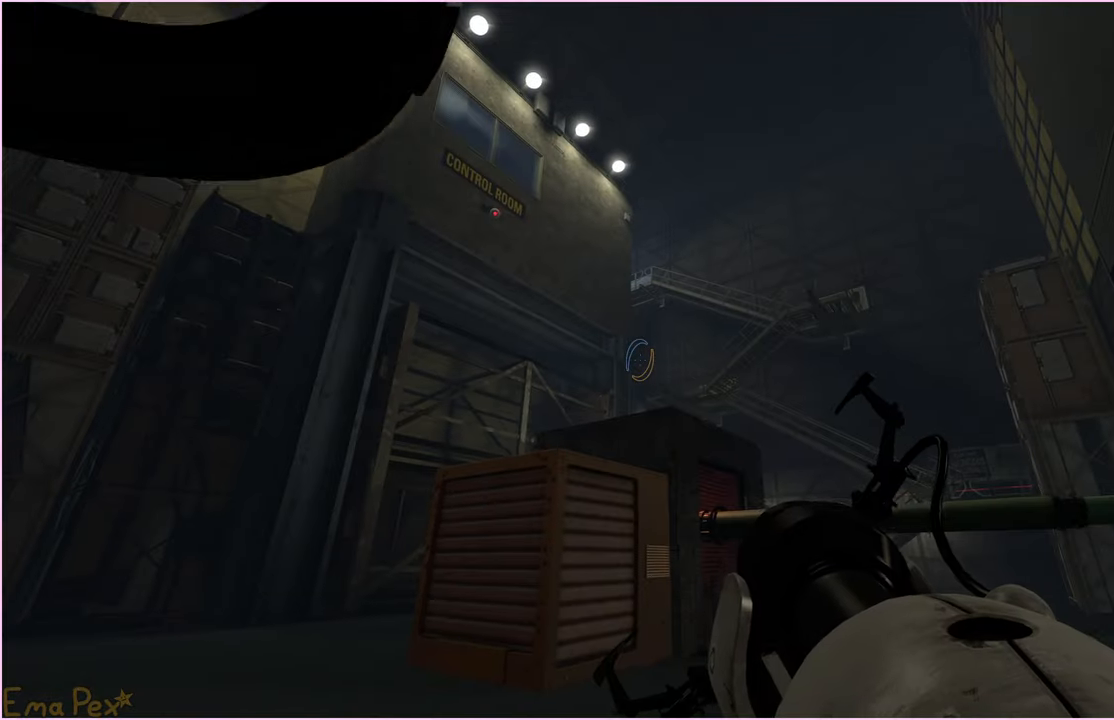
{"keys": [], "mouse": [], "events": [[60, "w", "down"], [180, "w", "up"], [240, "a", "up"]]}
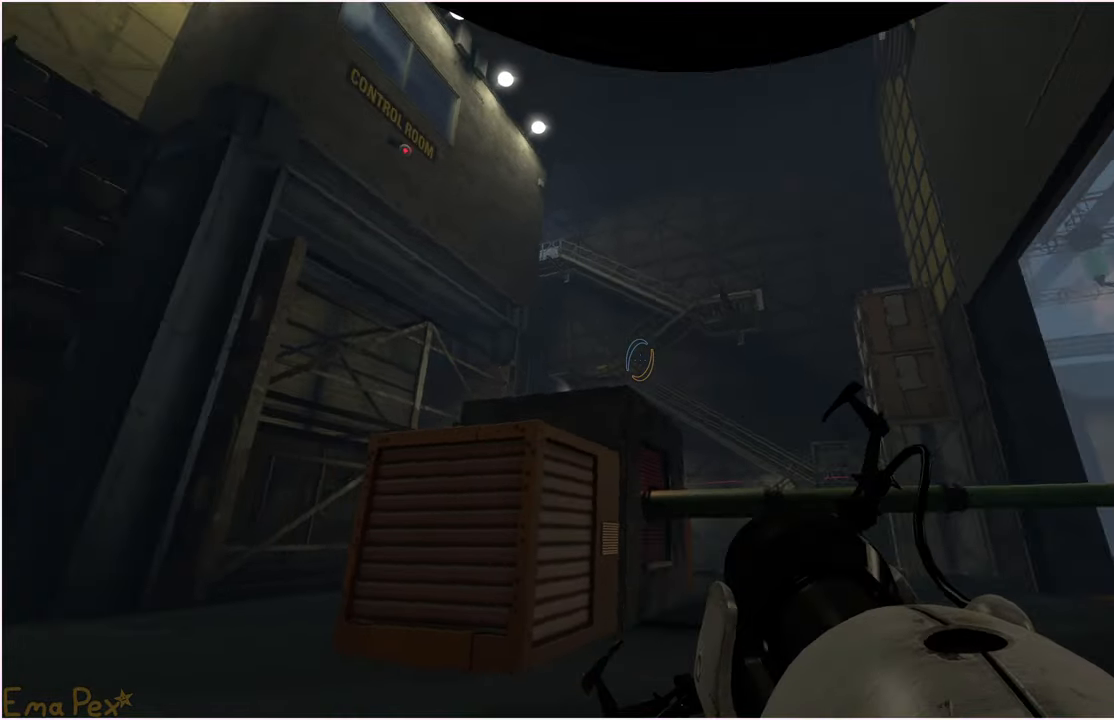
{"keys": [], "mouse": [], "events": []}
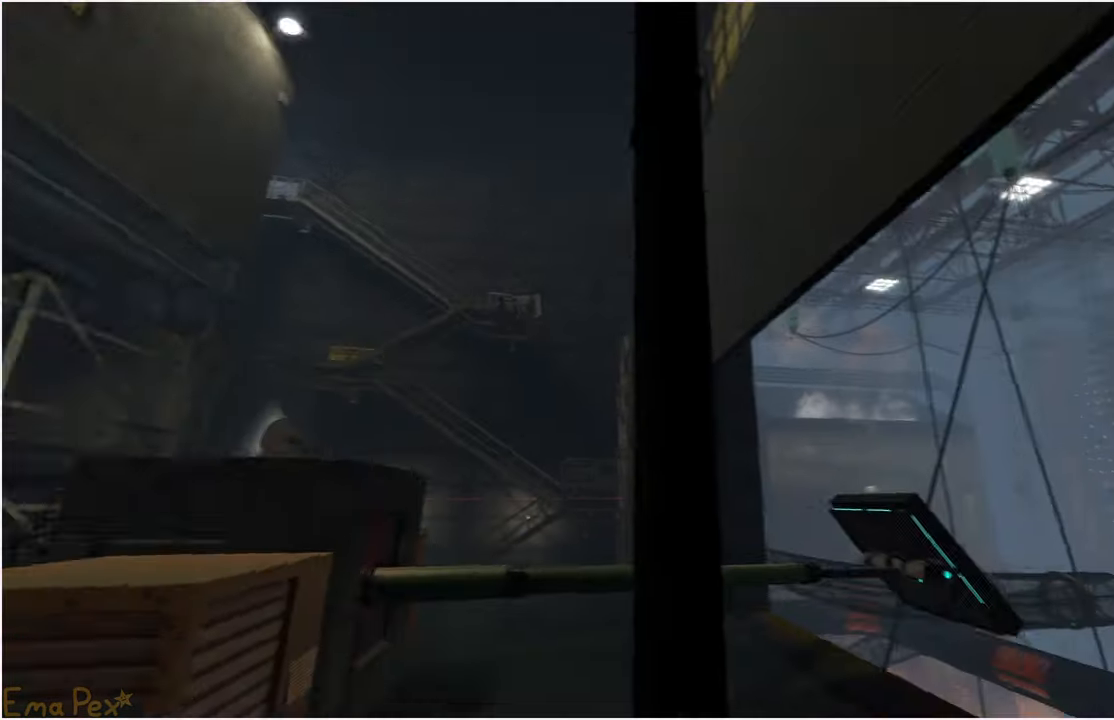
{"keys": [], "mouse": [], "events": []}
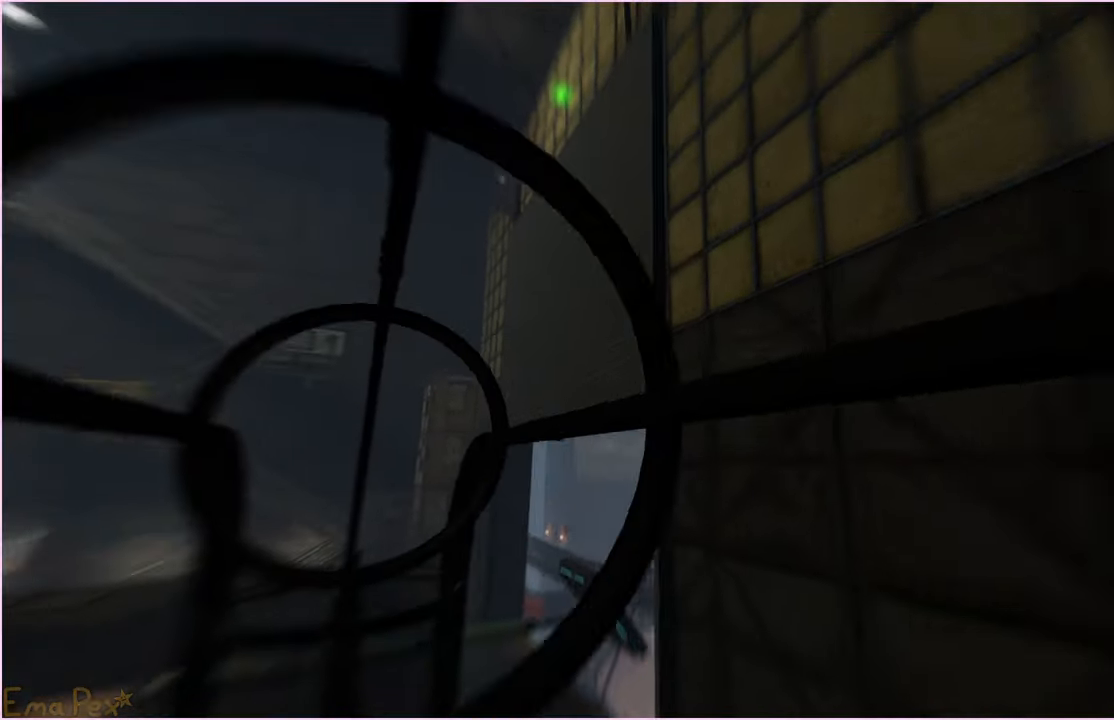
{"keys": [], "mouse": [], "events": []}
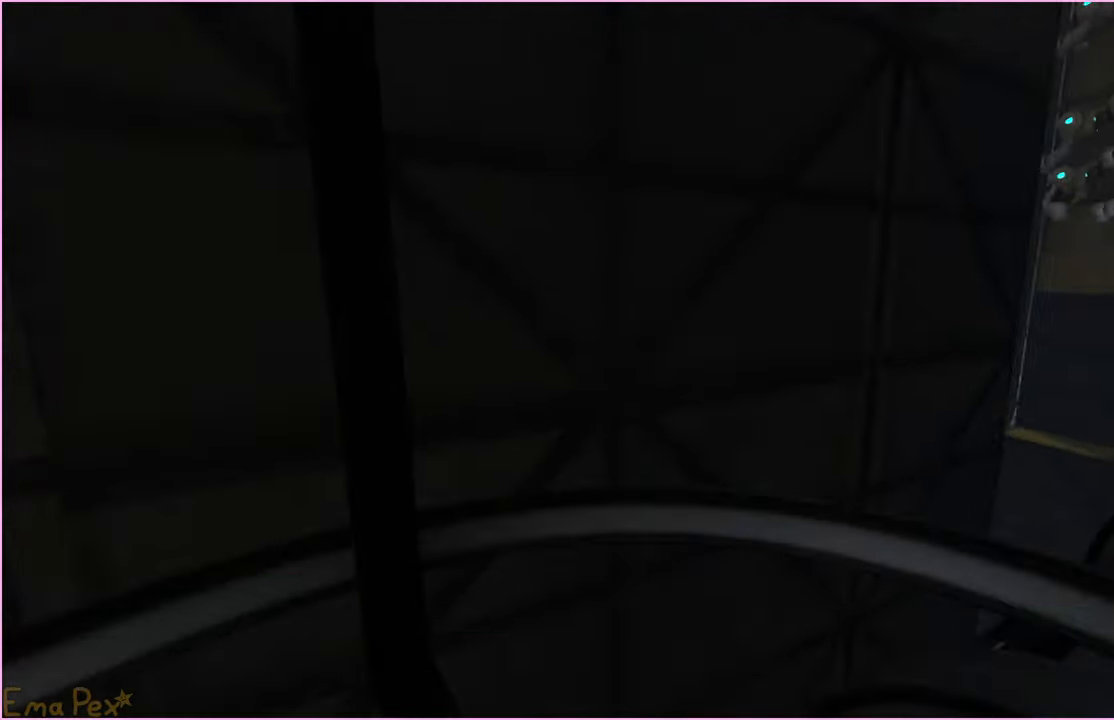
{"keys": [], "mouse": [], "events": []}
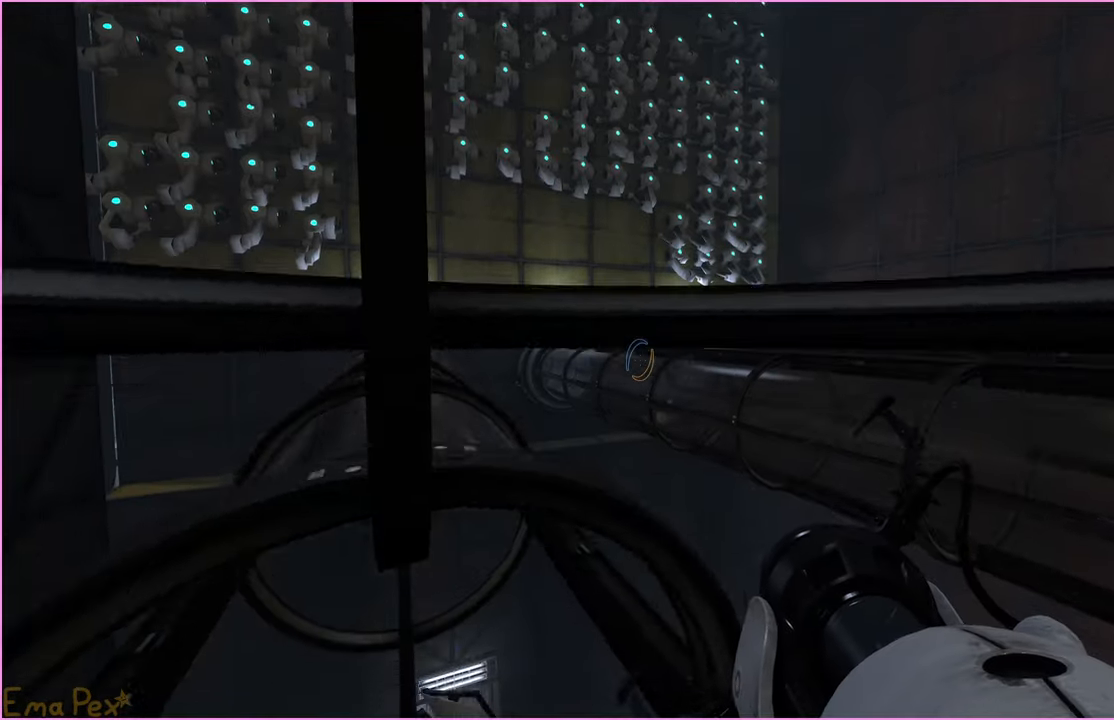
{"keys": [], "mouse": [], "events": []}
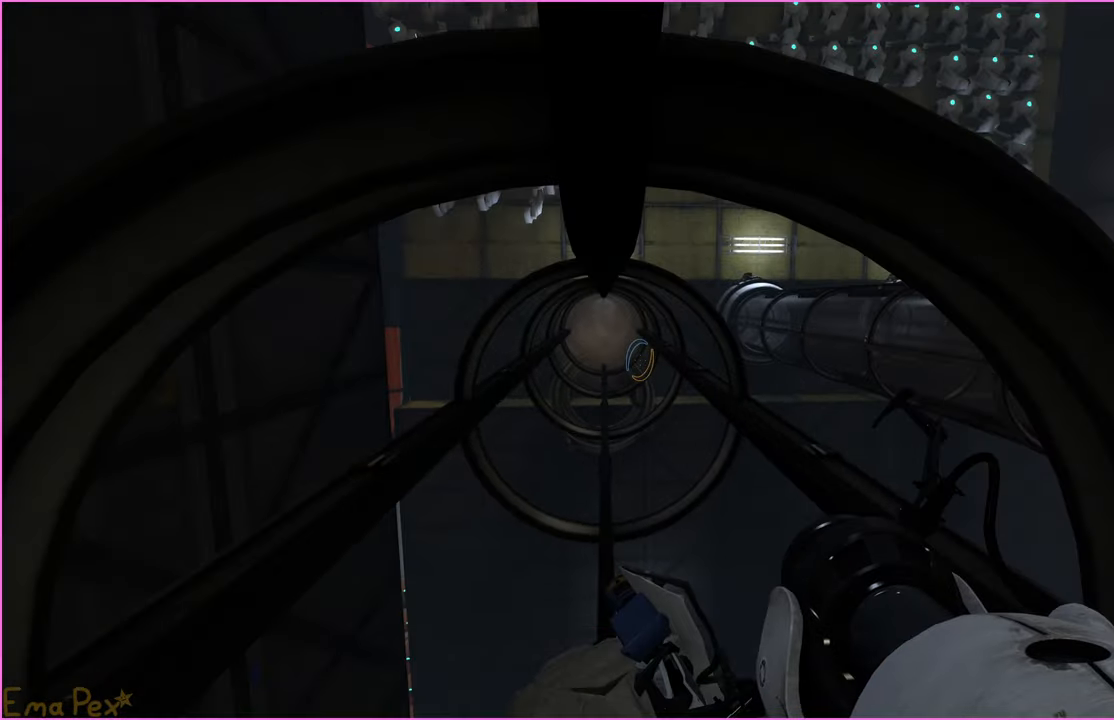
{"keys": [], "mouse": [], "events": []}
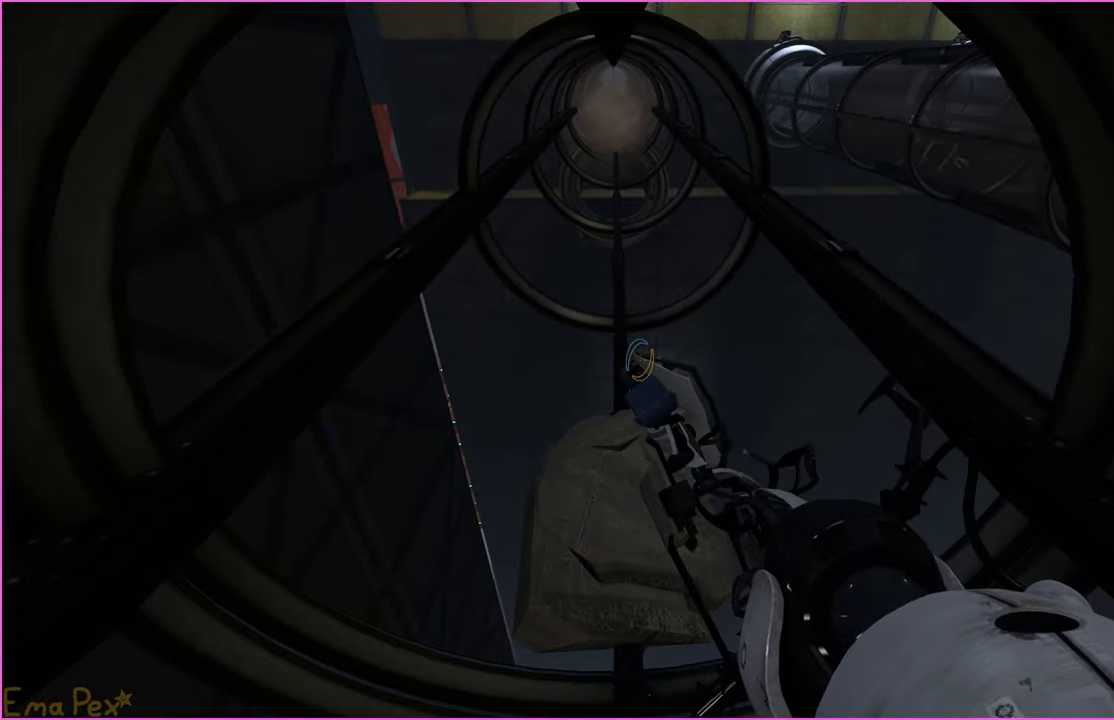
{"keys": ["ctrl"], "mouse": [], "events": [[360, "ctrl", "down"]]}
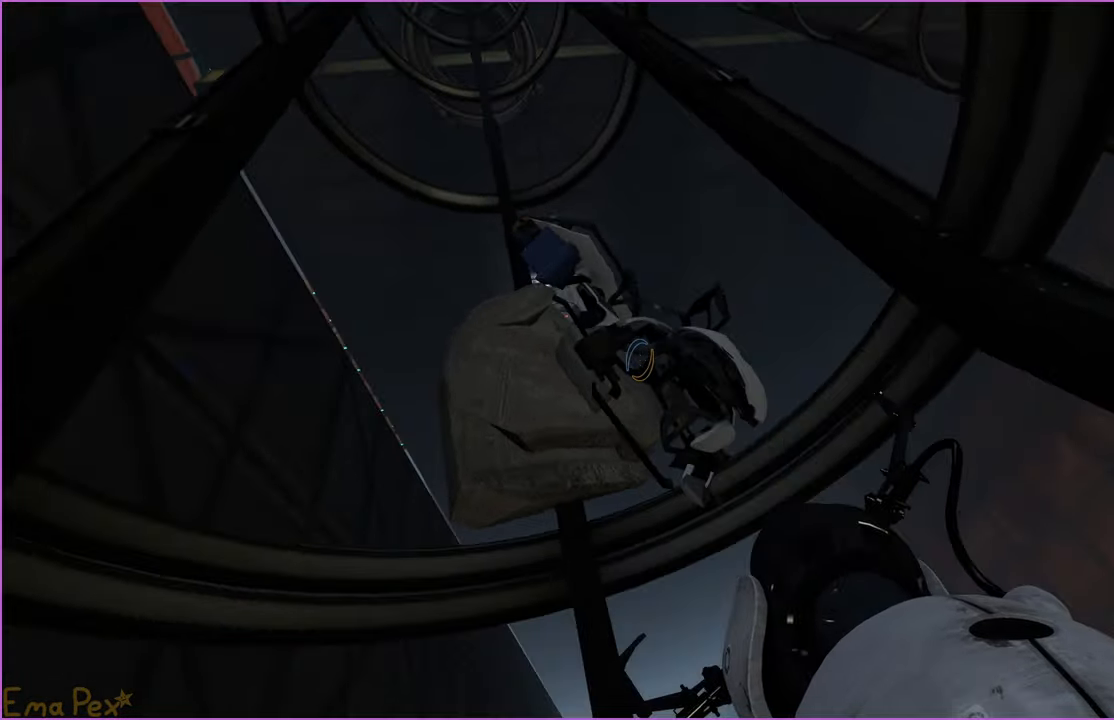
{"keys": ["ctrl"], "mouse": [], "events": []}
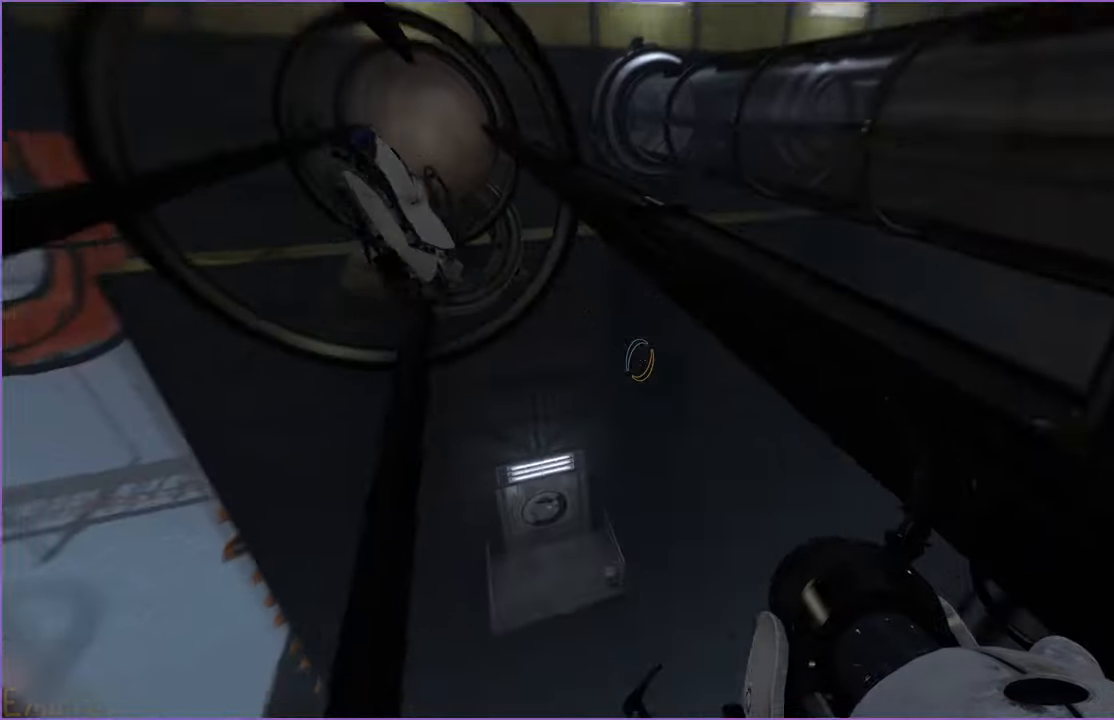
{"keys": [], "mouse": [], "events": [[240, "ctrl", "up"]]}
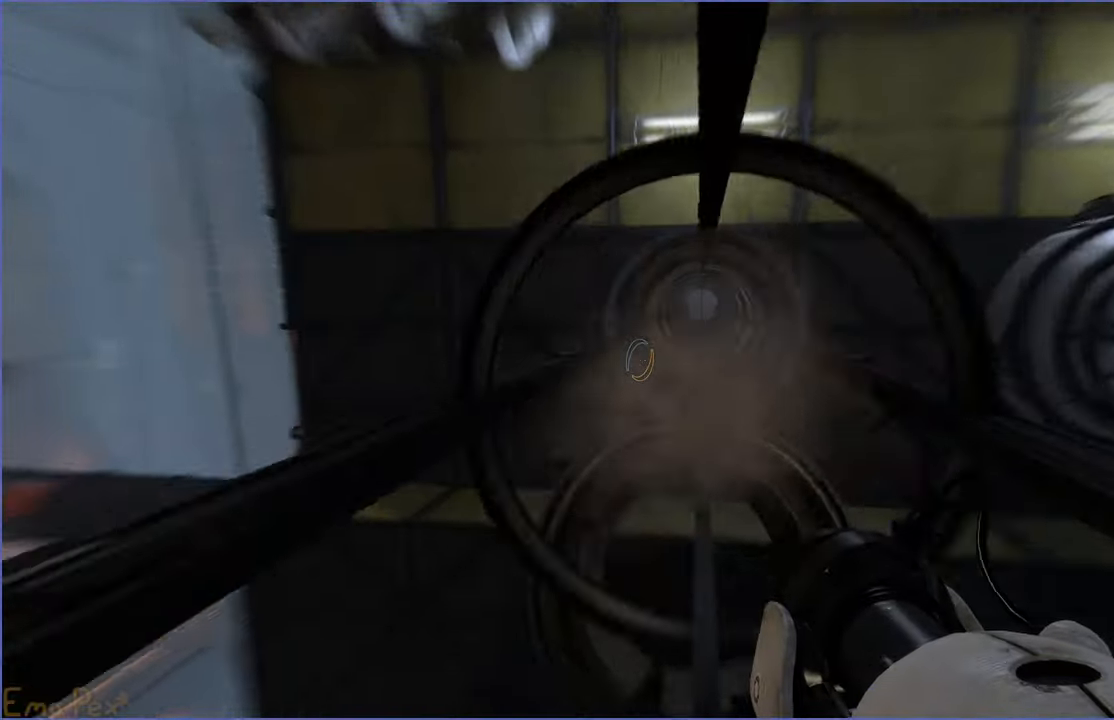
{"keys": [], "mouse": [], "events": []}
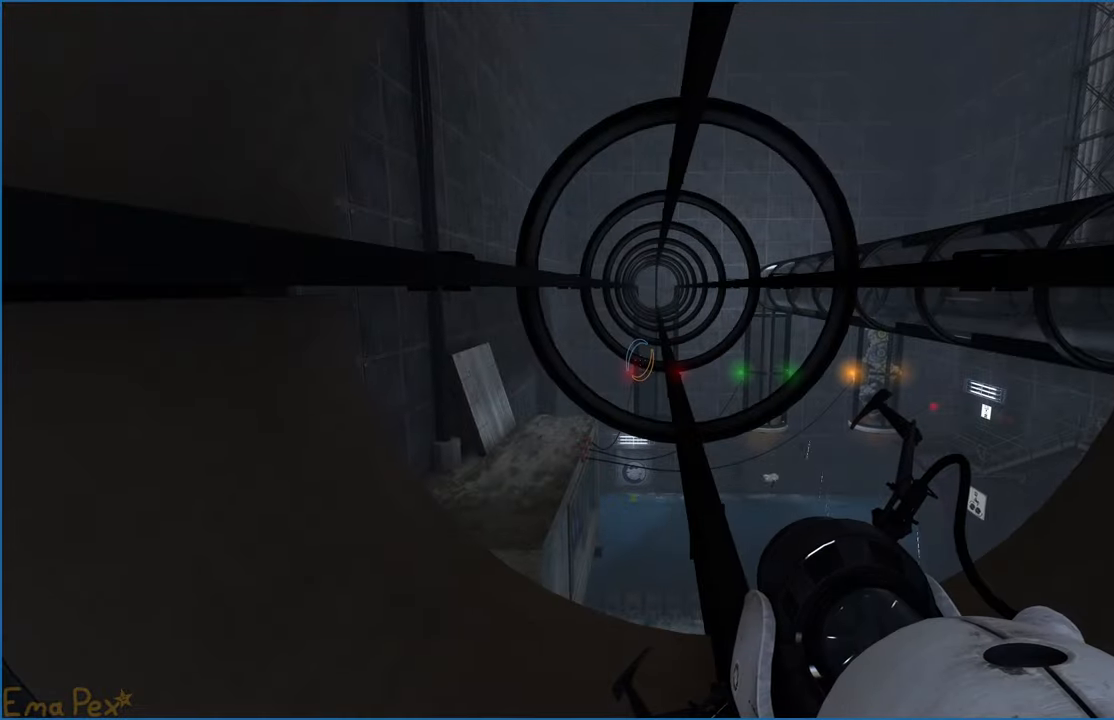
{"keys": [], "mouse": [], "events": []}
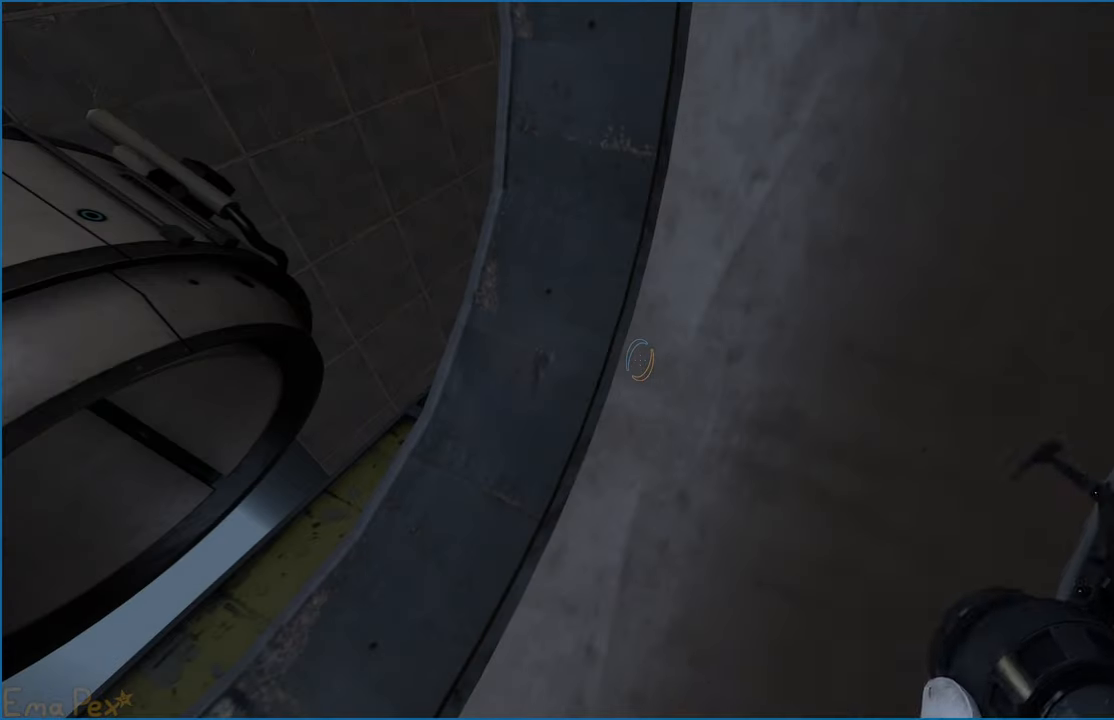
{"keys": [], "mouse": [], "events": []}
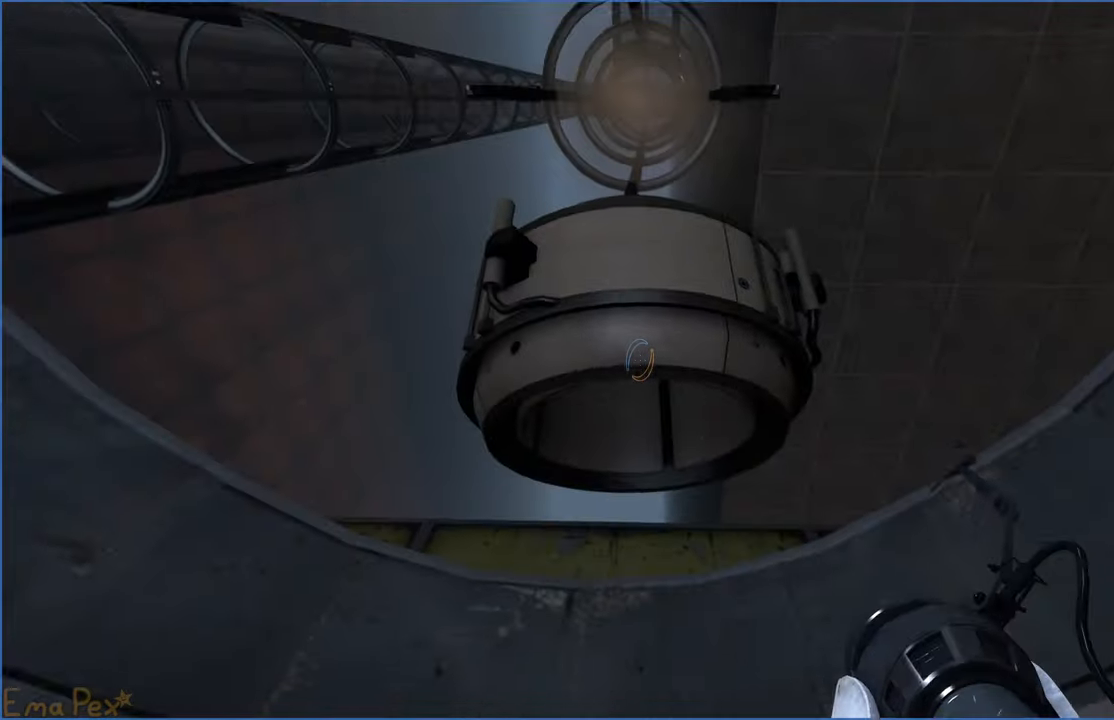
{"keys": [], "mouse": [], "events": [[100, "w", "down"], [120, "a", "down"], [200, "a", "up"], [200, "w", "up"]]}
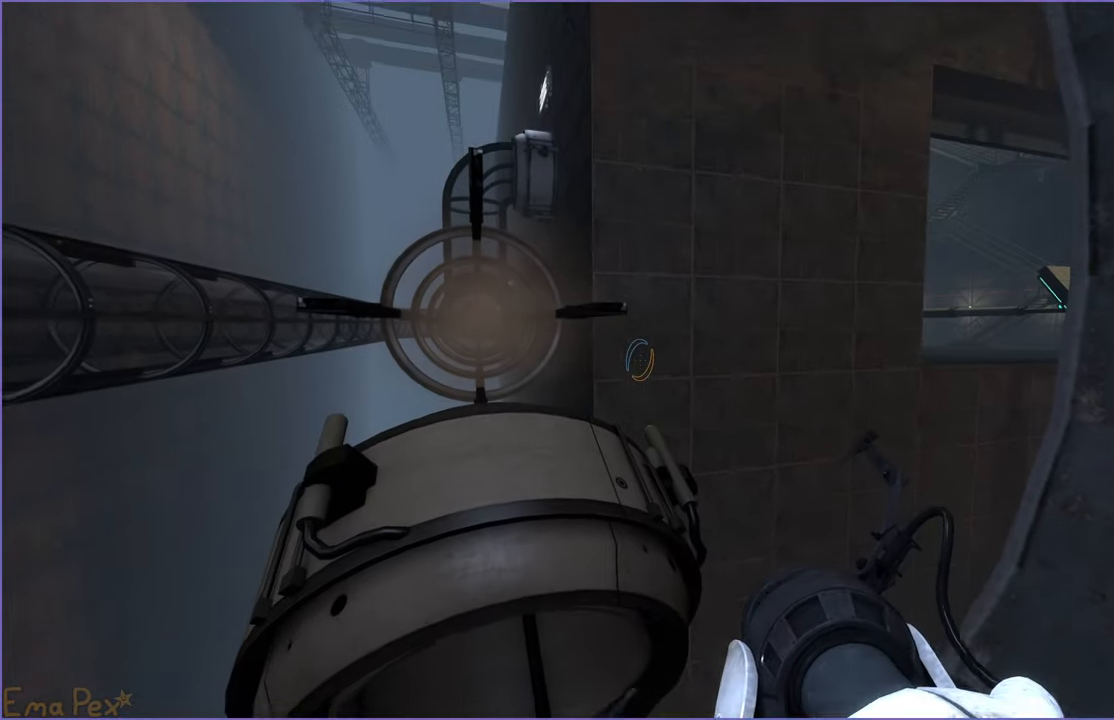
{"keys": [], "mouse": [], "events": [[380, "a", "down"], [460, "a", "up"]]}
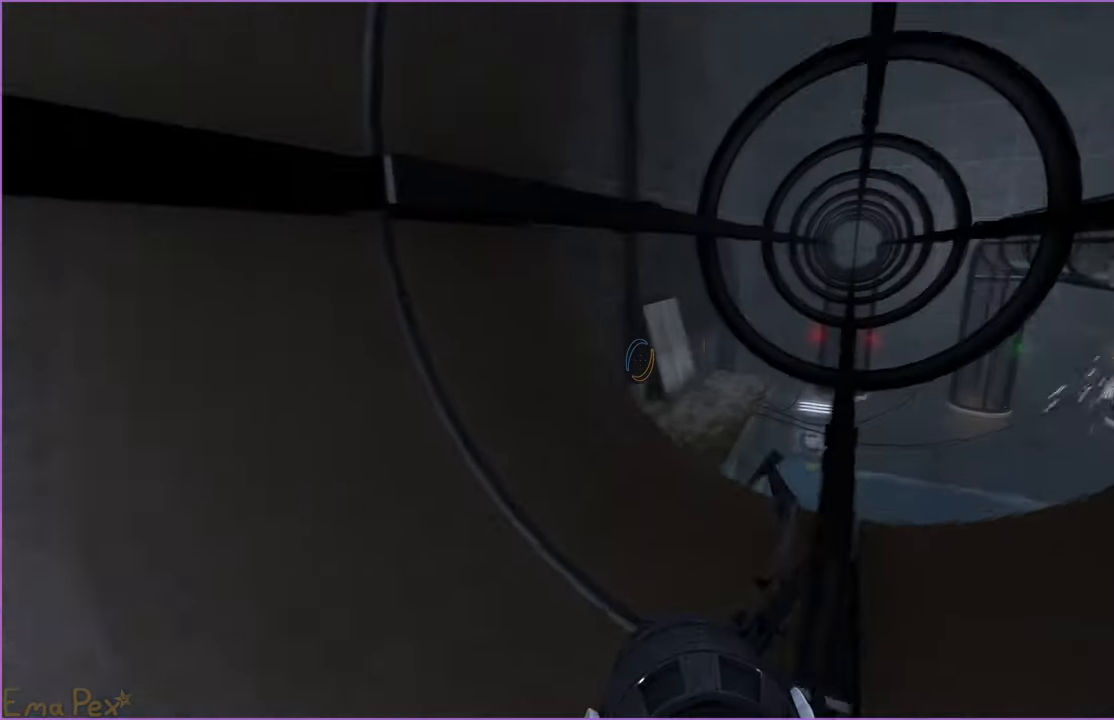
{"keys": [], "mouse": [], "events": [[360, "d", "down"], [360, "w", "down"], [400, "d", "up"], [420, "w", "up"]]}